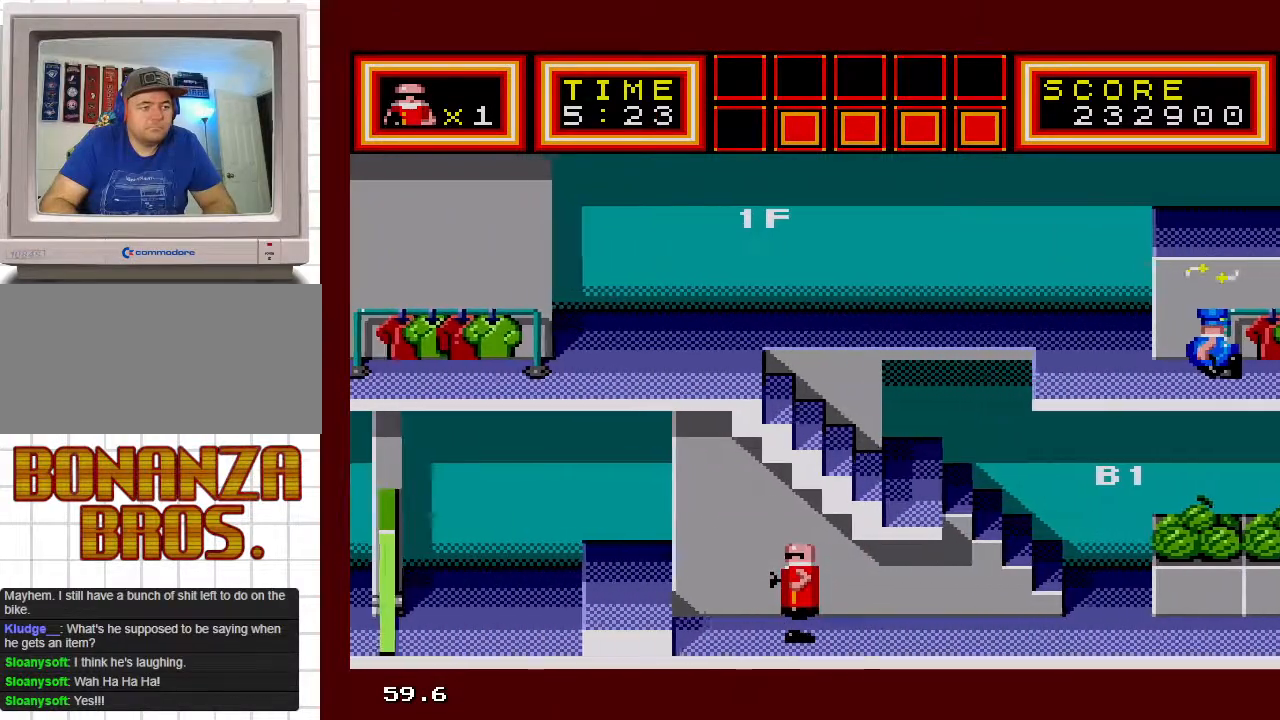
Gameplay with a controller; each line is a JSON object with the inputs held at the frame after it. "events" lists button and stick changes between this image and that frame as [ms after this image, input, new state], when the widget could be followed in between. Not read: L3 R3 other_buttons.
{"buttons": ["DPAD_LEFT"], "events": []}
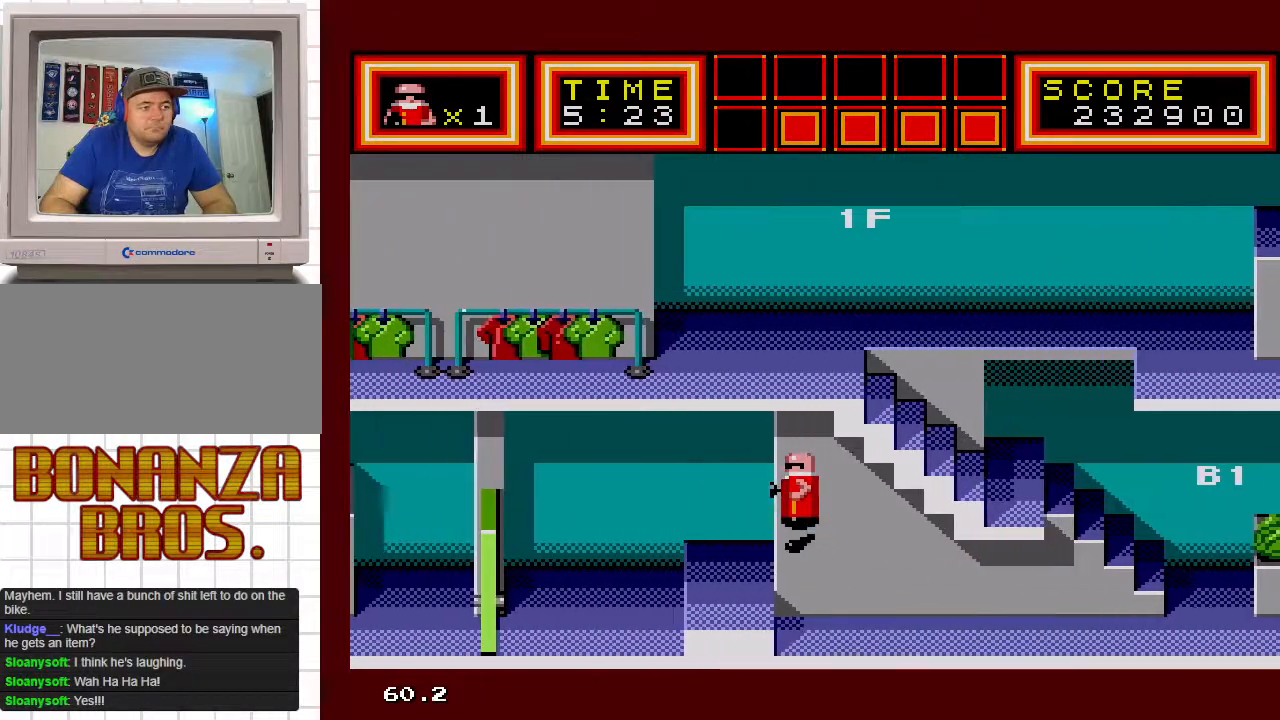
{"buttons": ["DPAD_LEFT"], "events": []}
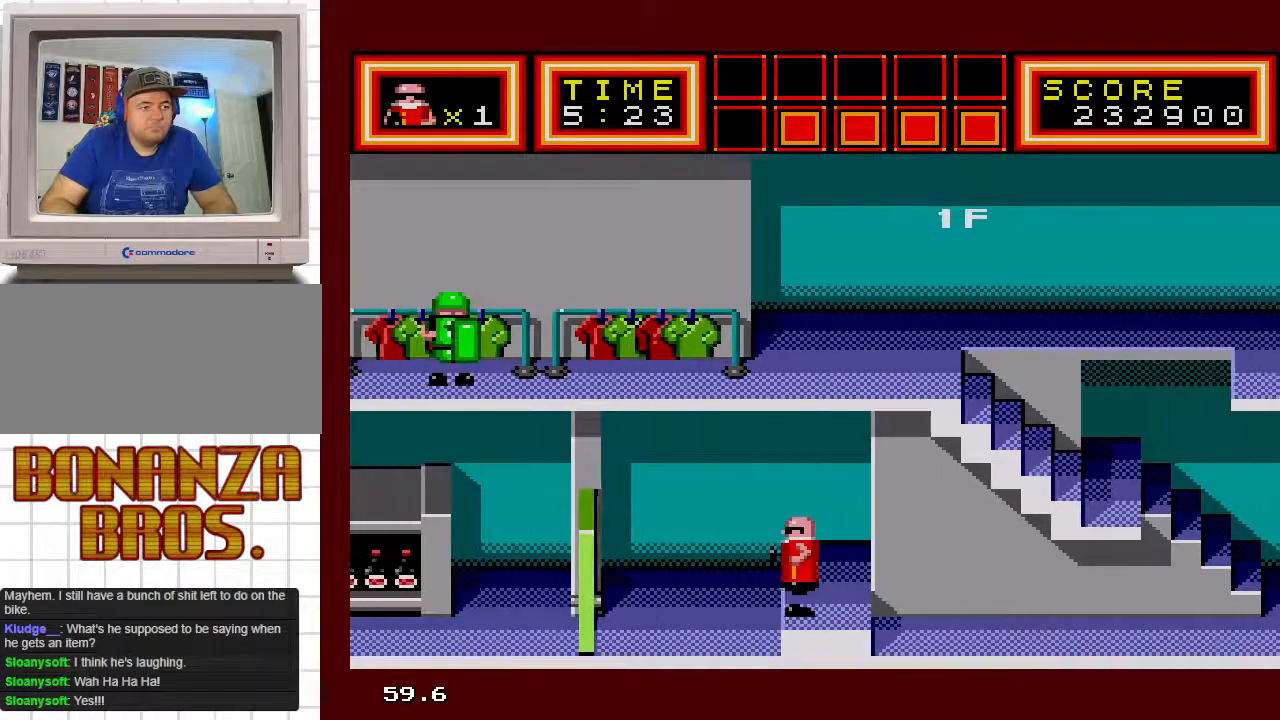
{"buttons": ["DPAD_LEFT"], "events": []}
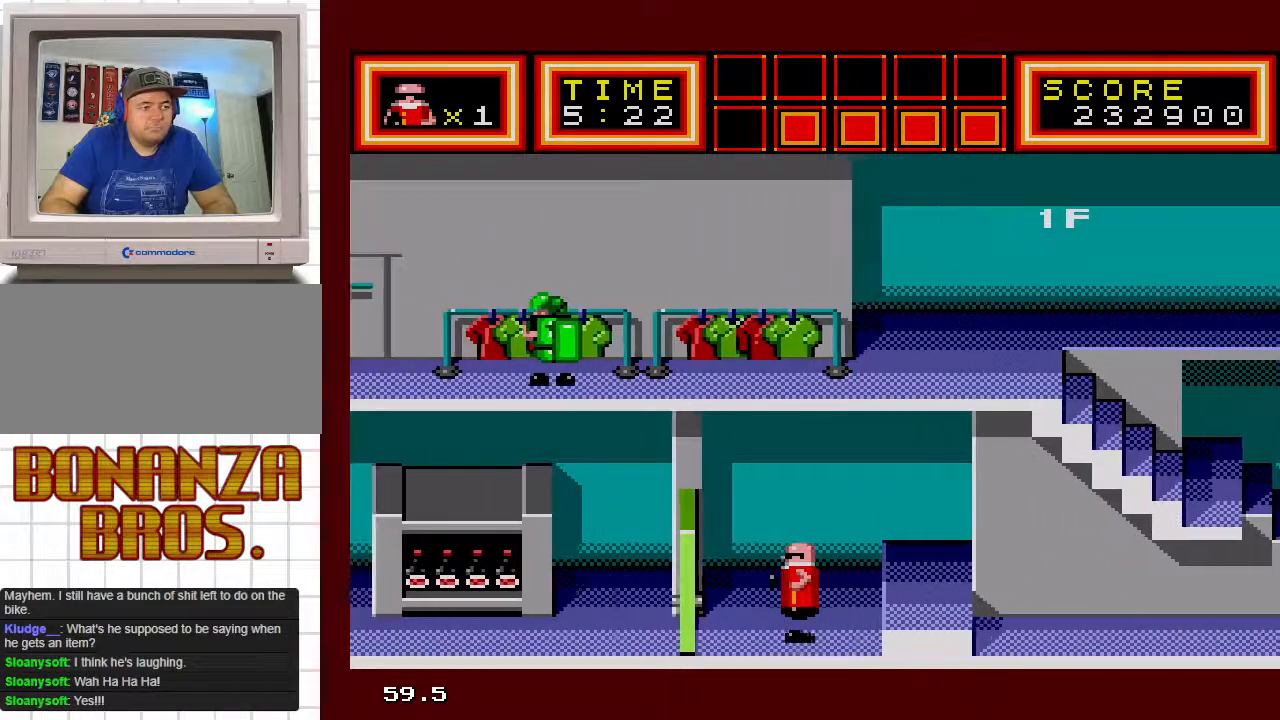
{"buttons": ["DPAD_LEFT"], "events": []}
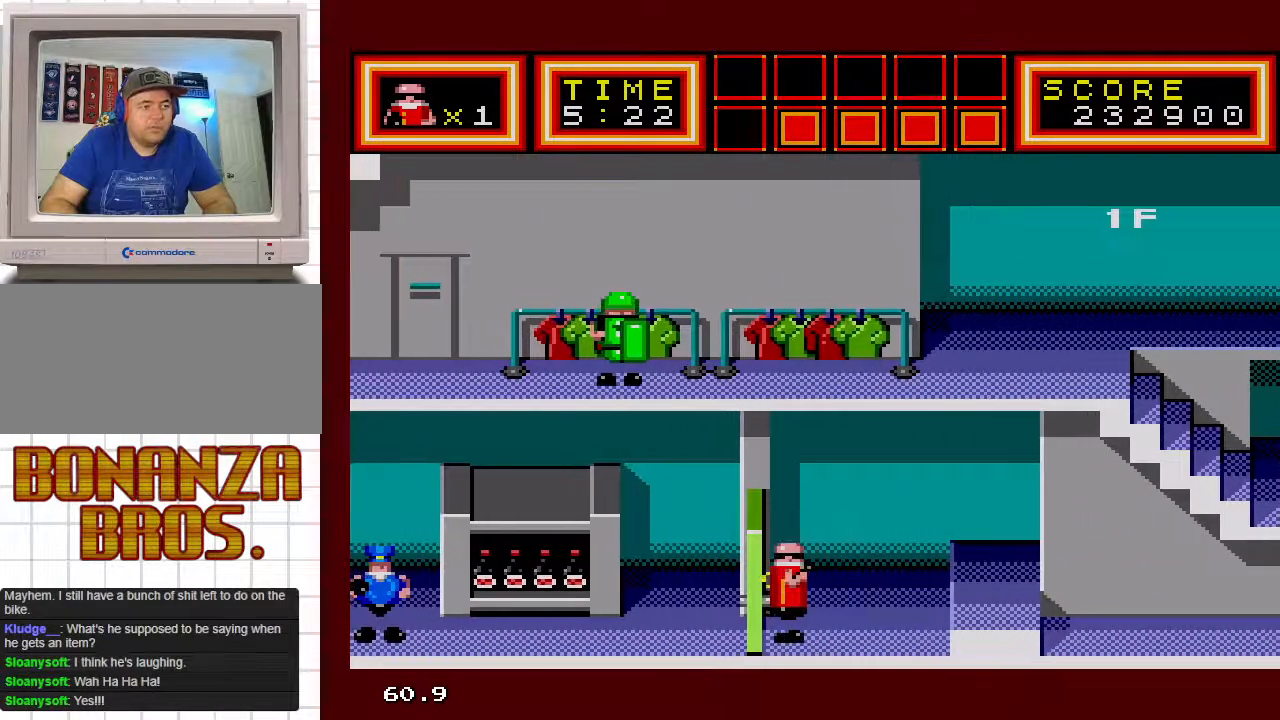
{"buttons": ["DPAD_LEFT"], "events": []}
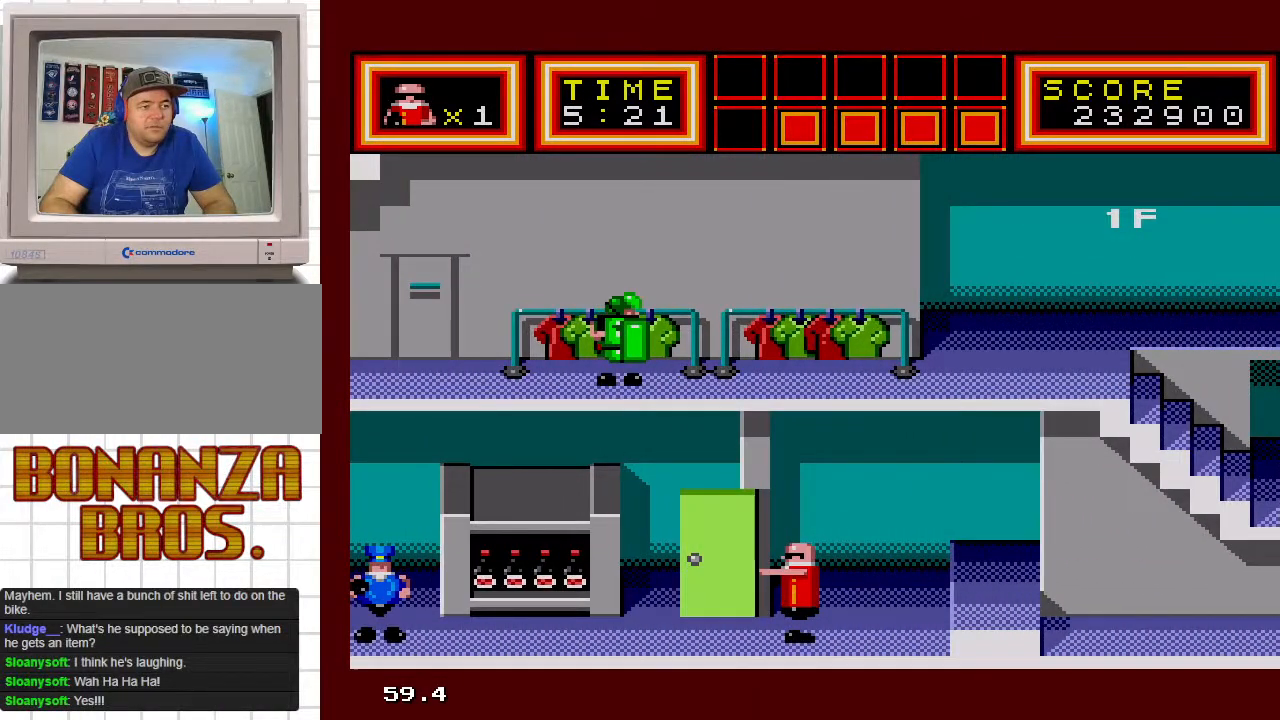
{"buttons": ["DPAD_LEFT"], "events": []}
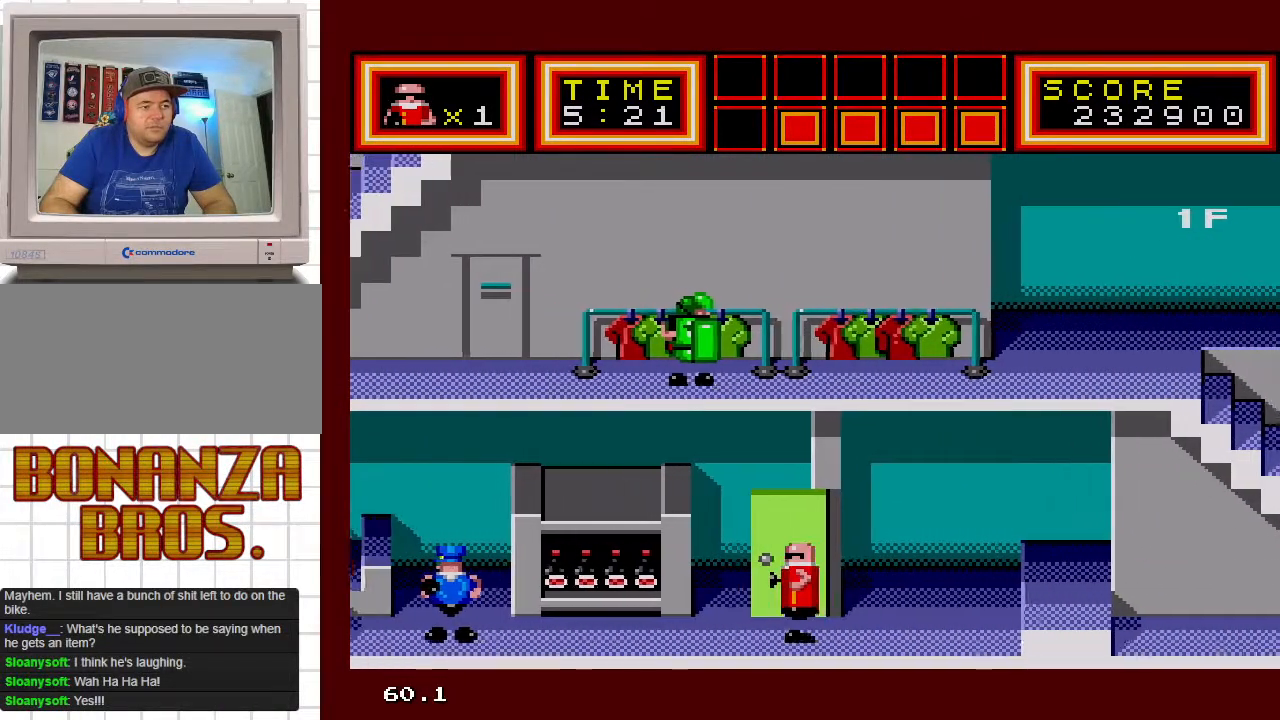
{"buttons": ["DPAD_LEFT"], "events": []}
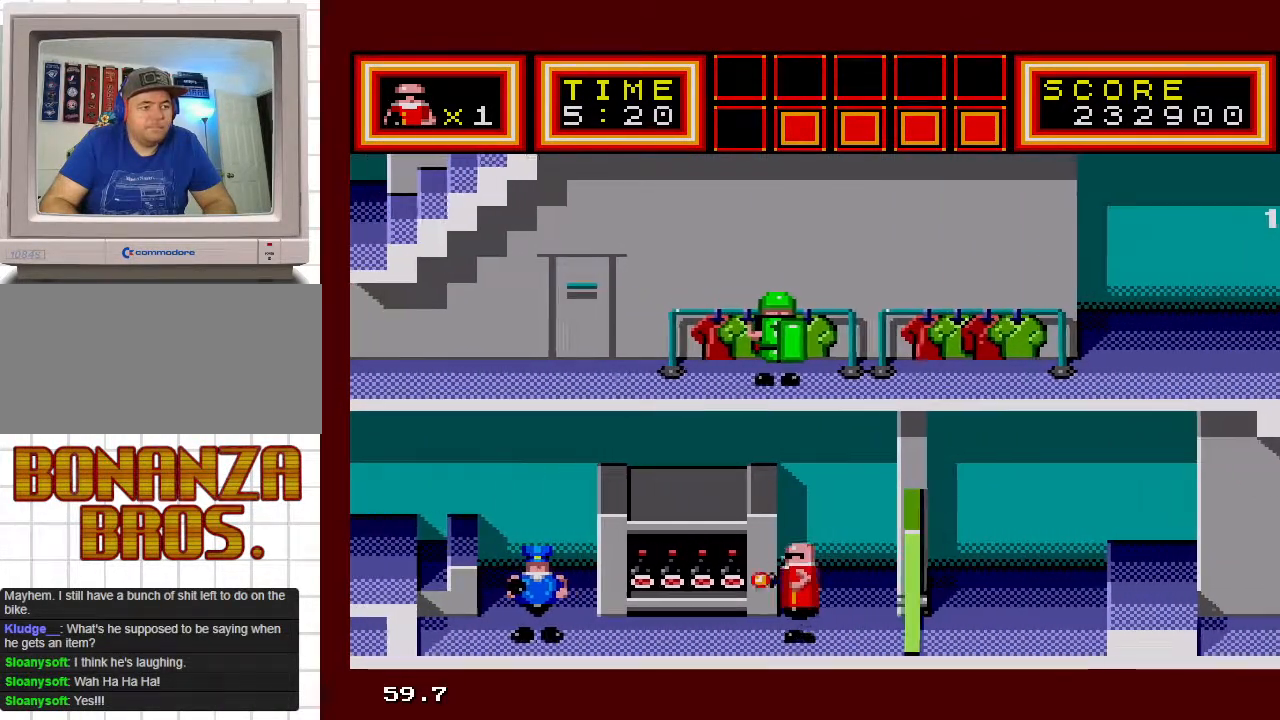
{"buttons": ["DPAD_RIGHT"], "events": [[17, "DPAD_DOWN", "down"], [67, "DPAD_LEFT", "up"], [83, "DPAD_DOWN", "up"], [83, "DPAD_RIGHT", "down"]]}
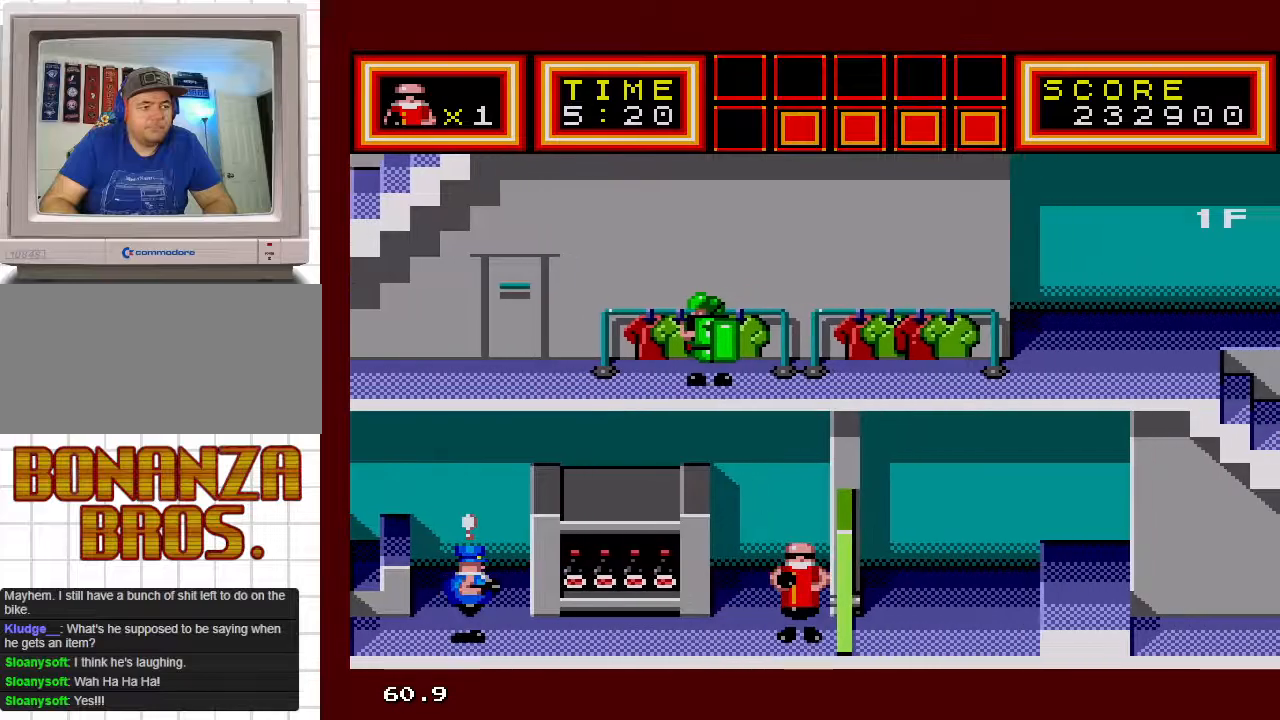
{"buttons": ["DPAD_LEFT"], "events": [[100, "DPAD_UP", "down"], [117, "DPAD_RIGHT", "up"], [117, "DPAD_UP", "up"], [150, "DPAD_LEFT", "down"]]}
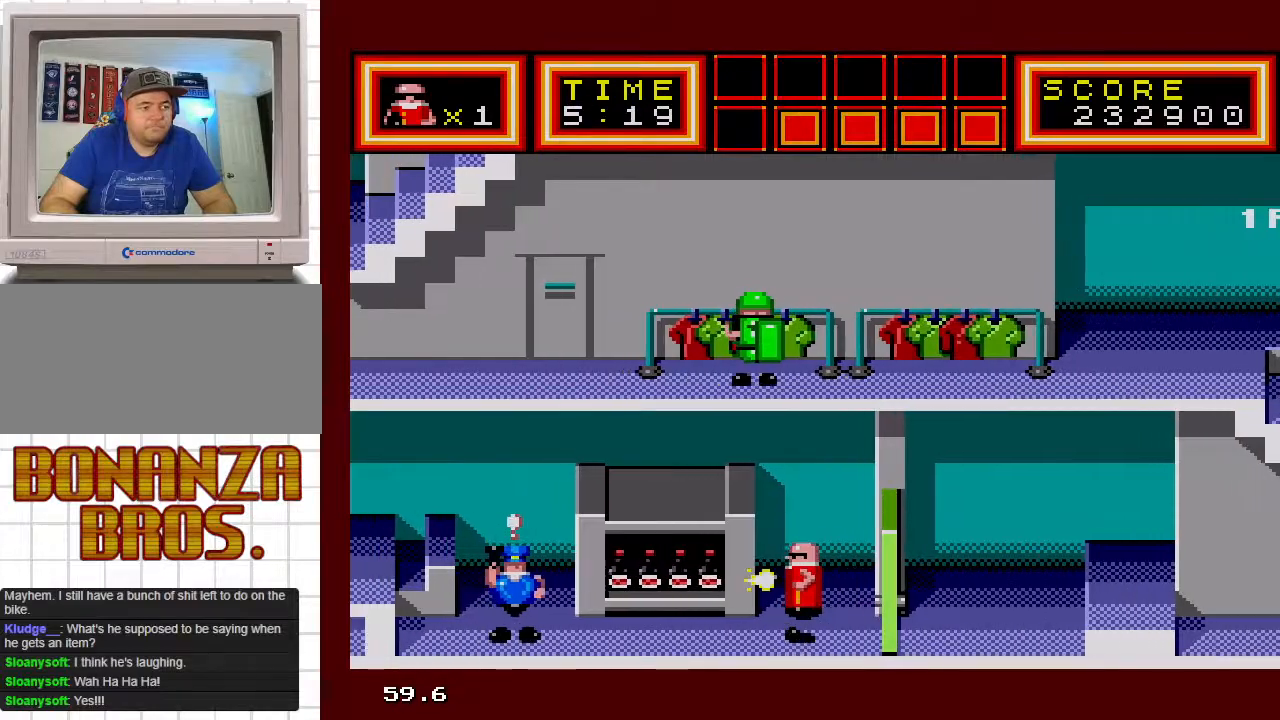
{"buttons": ["DPAD_RIGHT"], "events": [[150, "DPAD_LEFT", "up"], [217, "DPAD_RIGHT", "down"]]}
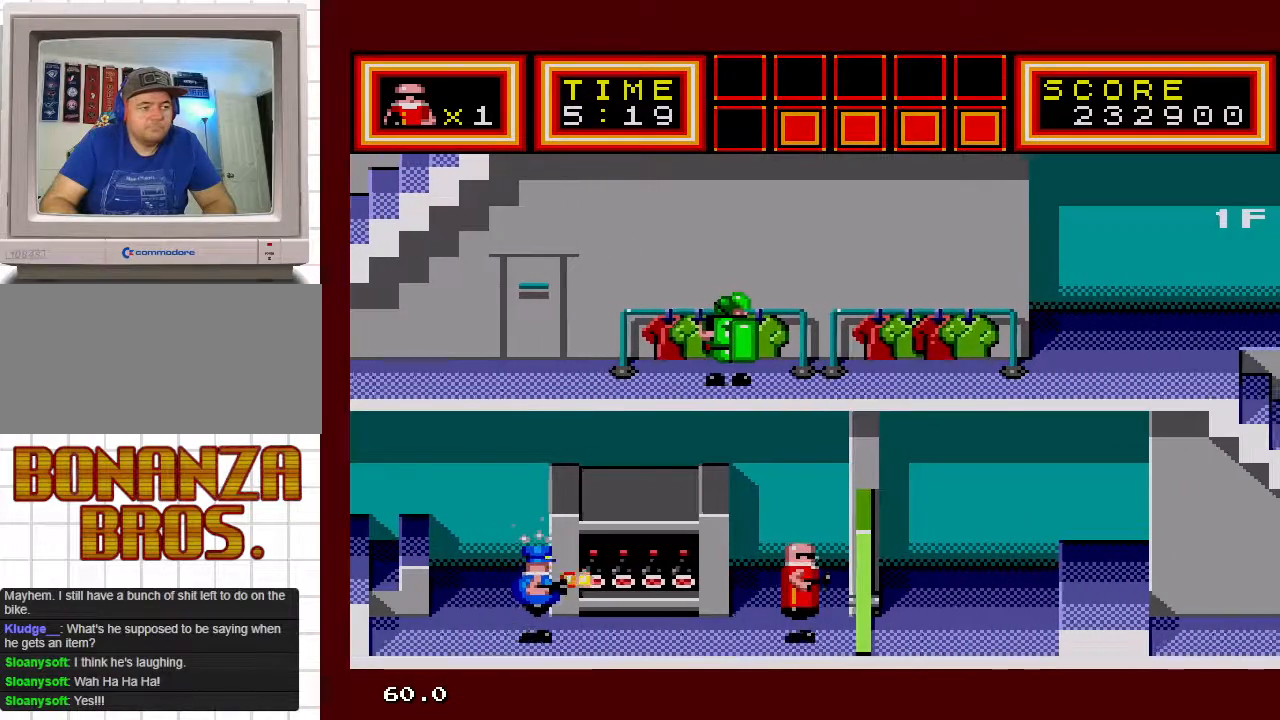
{"buttons": ["DPAD_RIGHT"], "events": []}
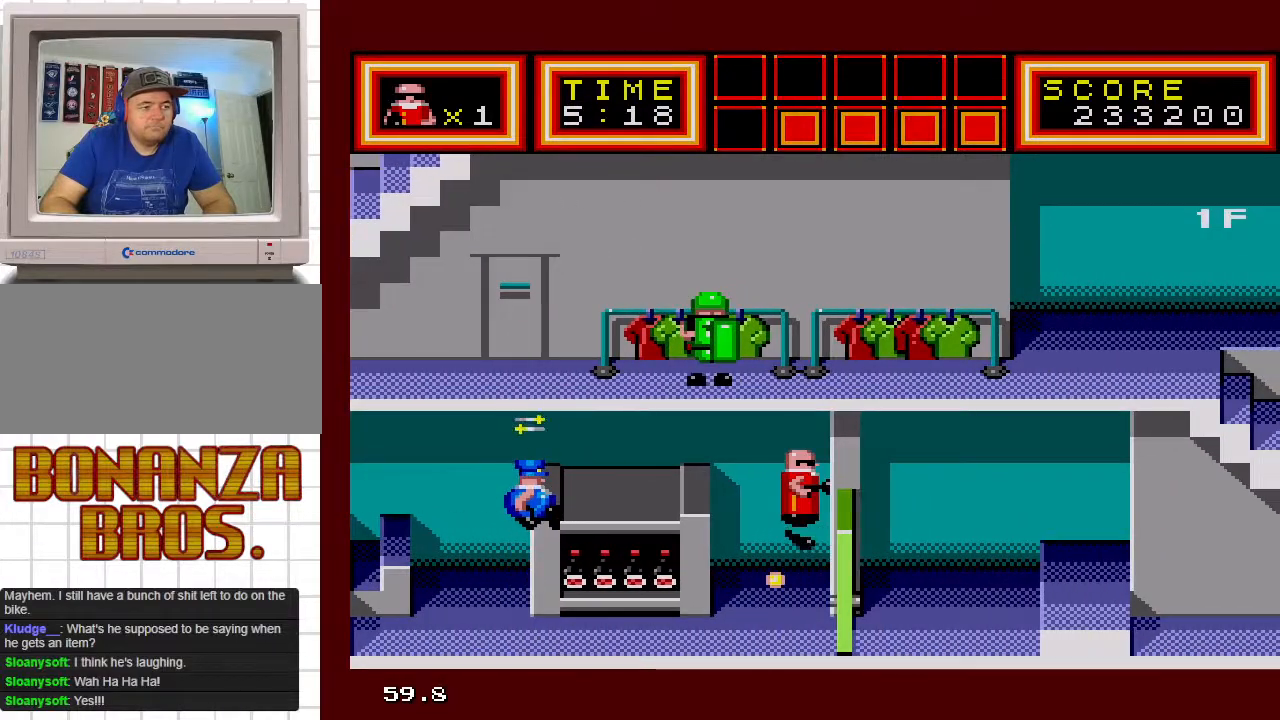
{"buttons": ["DPAD_DOWN", "DPAD_LEFT"], "events": [[217, "DPAD_UP", "down"], [317, "DPAD_RIGHT", "up"], [350, "DPAD_LEFT", "down"], [350, "DPAD_UP", "up"], [417, "DPAD_DOWN", "down"]]}
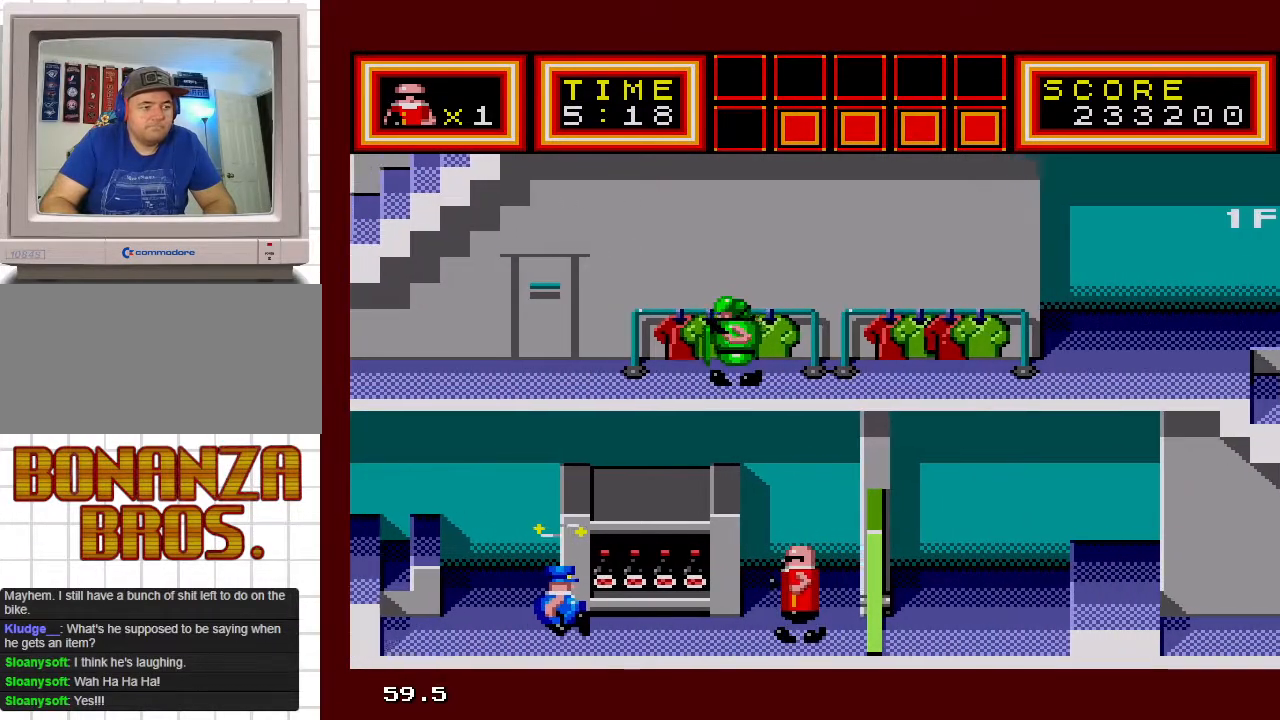
{"buttons": ["DPAD_LEFT"], "events": [[50, "DPAD_DOWN", "up"]]}
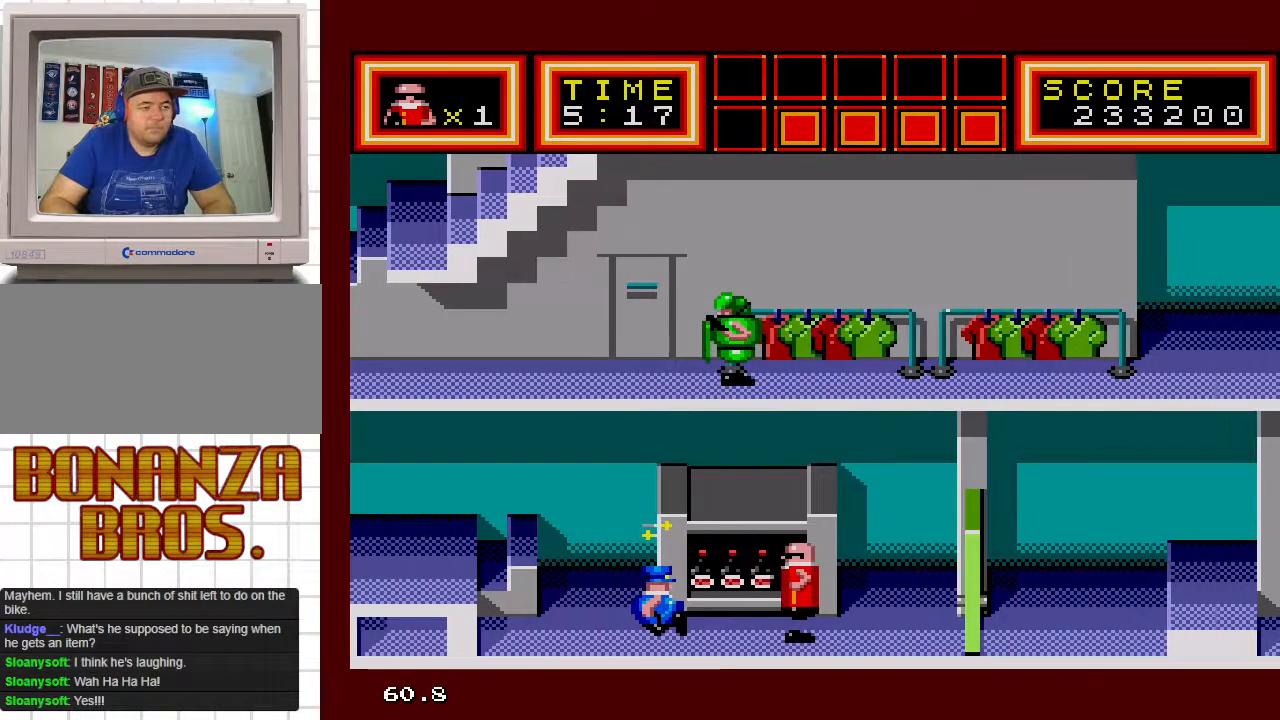
{"buttons": ["DPAD_LEFT"], "events": []}
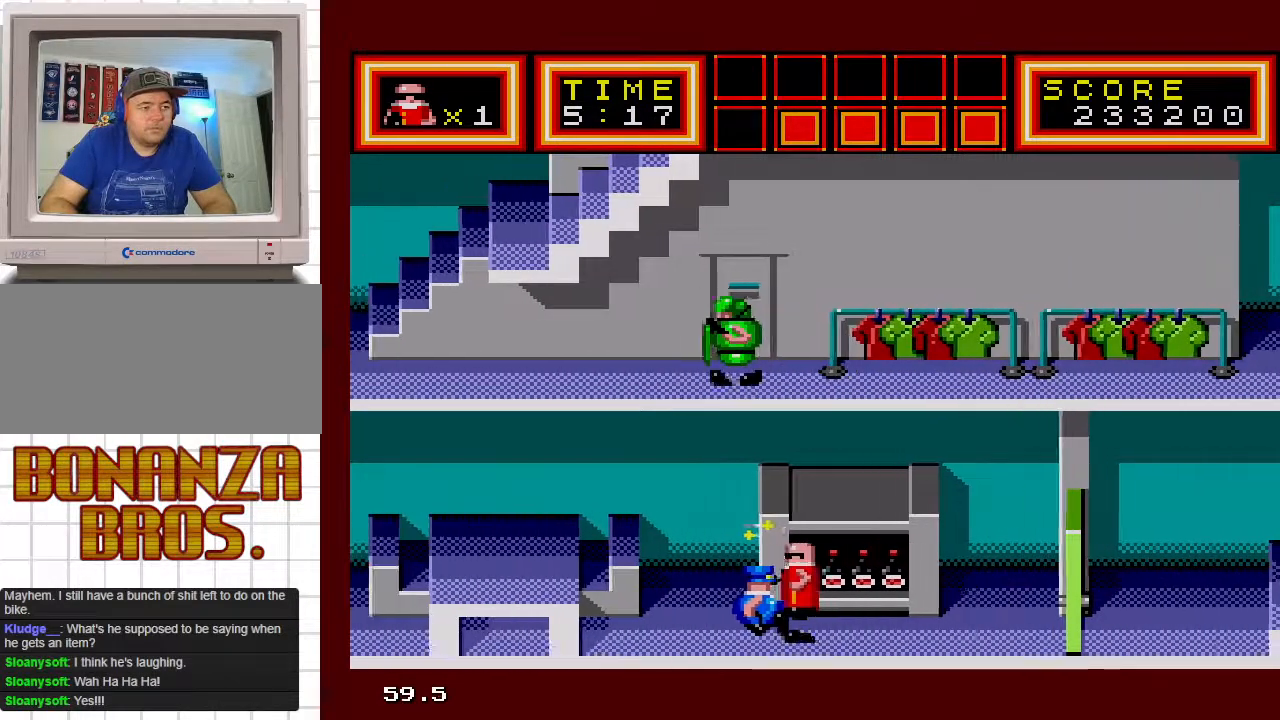
{"buttons": ["DPAD_LEFT"], "events": []}
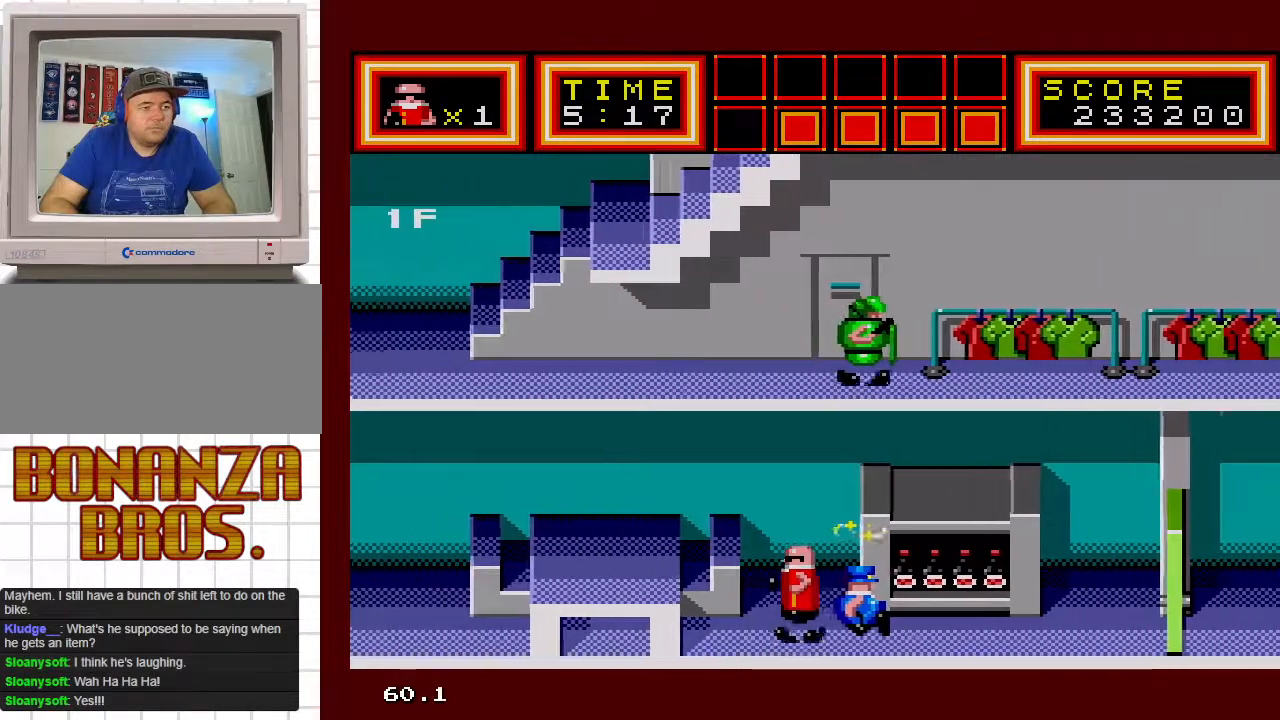
{"buttons": ["DPAD_LEFT"], "events": []}
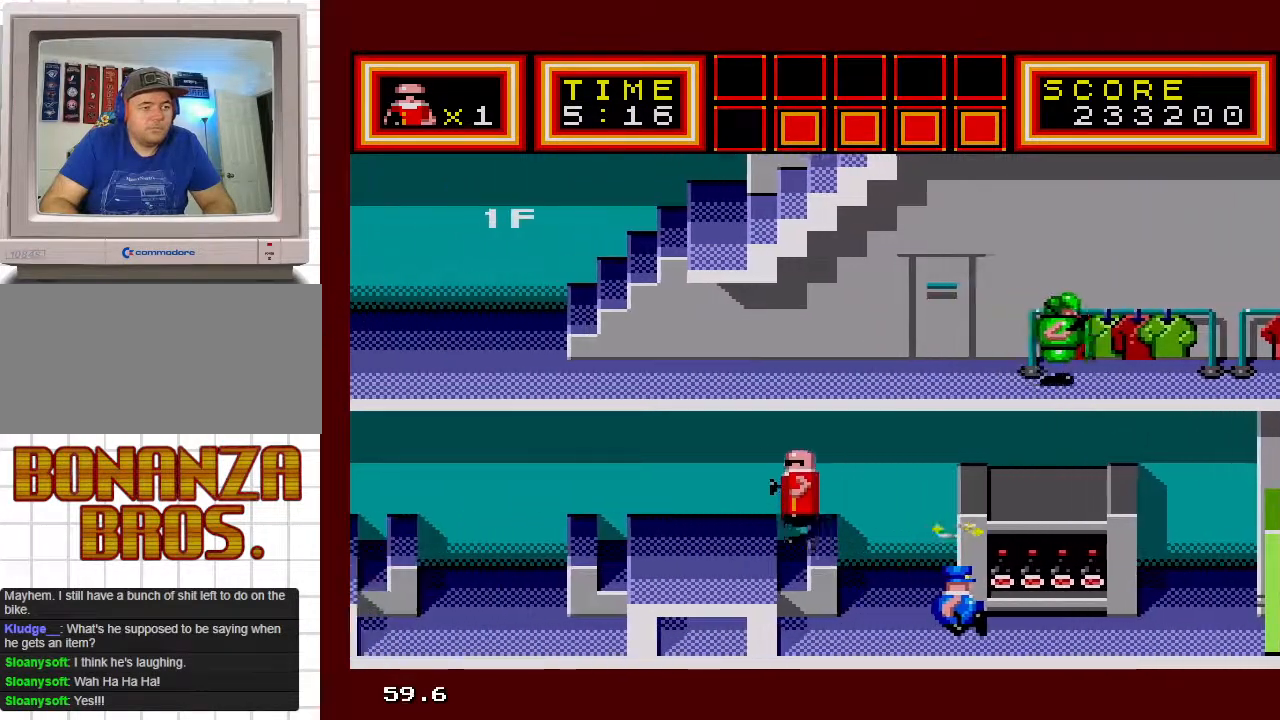
{"buttons": ["DPAD_LEFT"], "events": []}
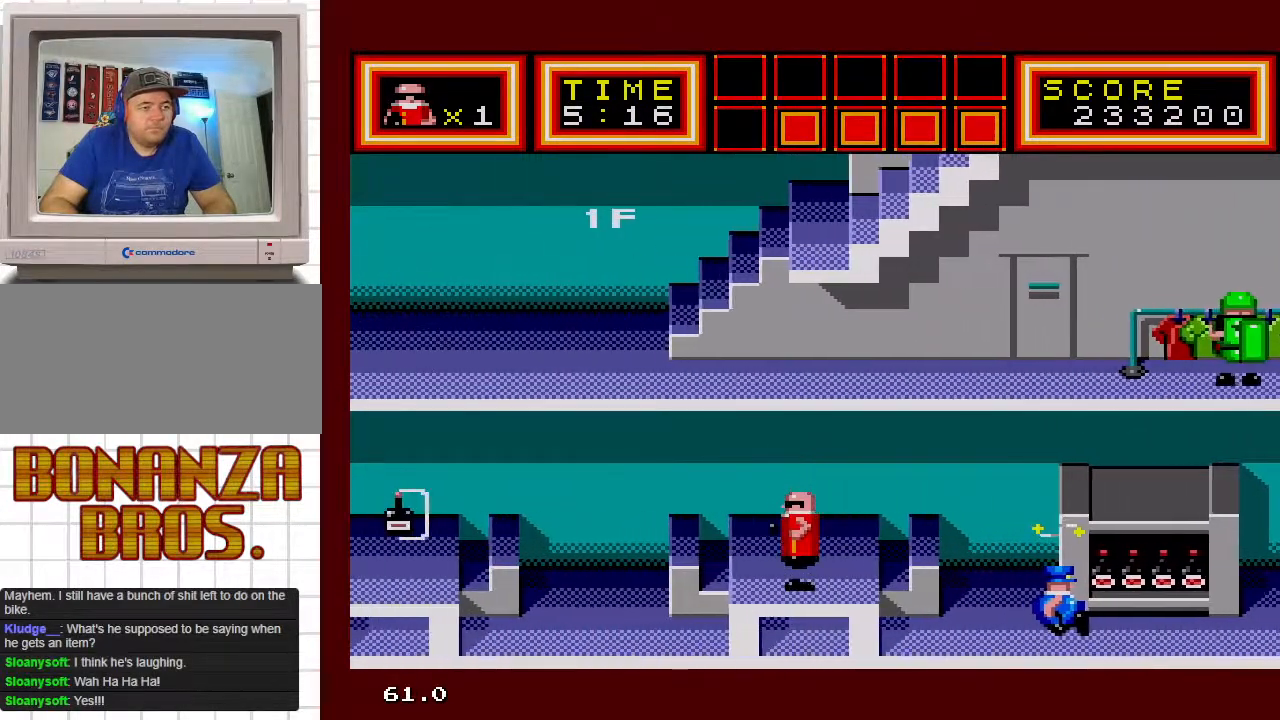
{"buttons": ["DPAD_LEFT"], "events": []}
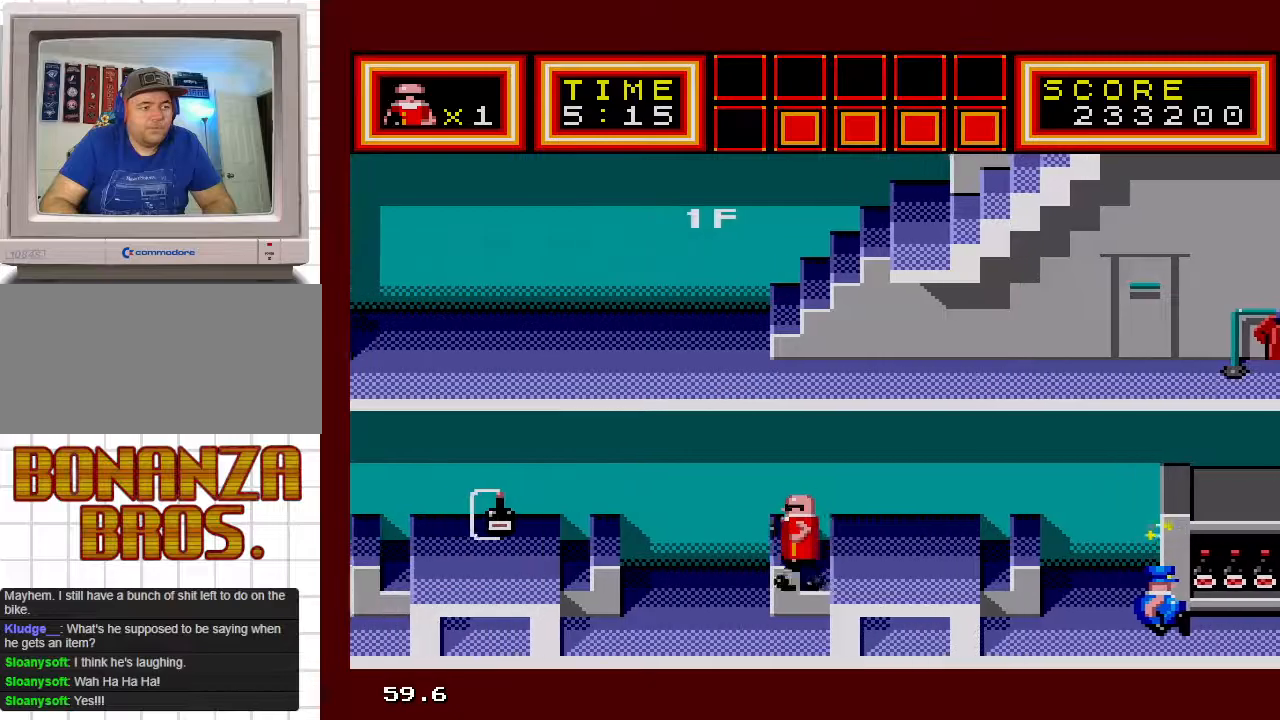
{"buttons": ["DPAD_LEFT"], "events": []}
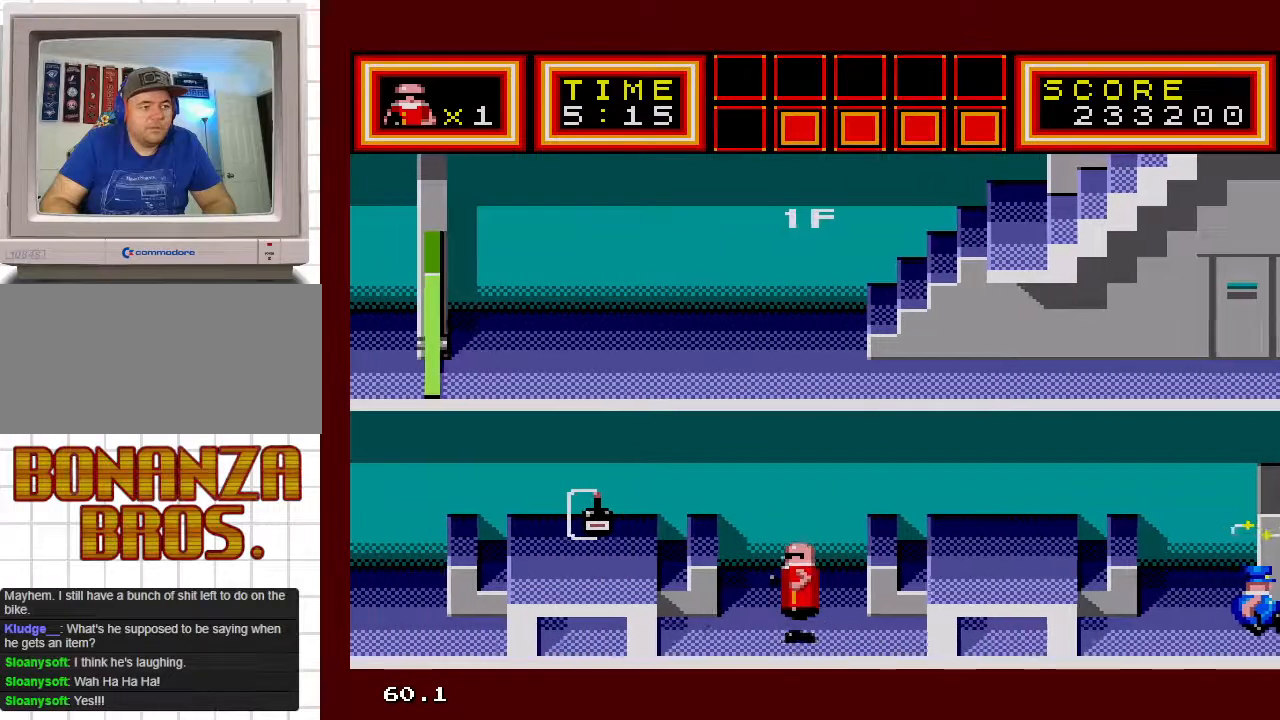
{"buttons": ["DPAD_UP", "DPAD_LEFT"], "events": [[400, "DPAD_UP", "down"]]}
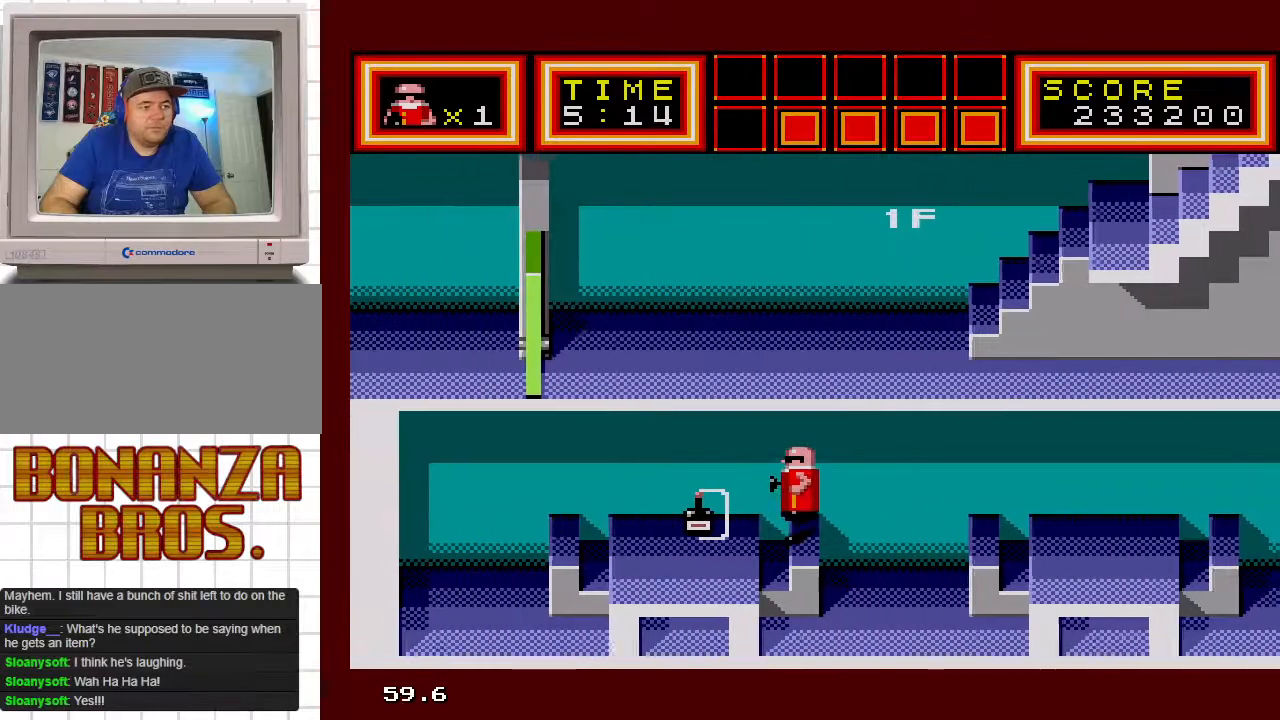
{"buttons": ["DPAD_UP"], "events": [[467, "DPAD_LEFT", "up"]]}
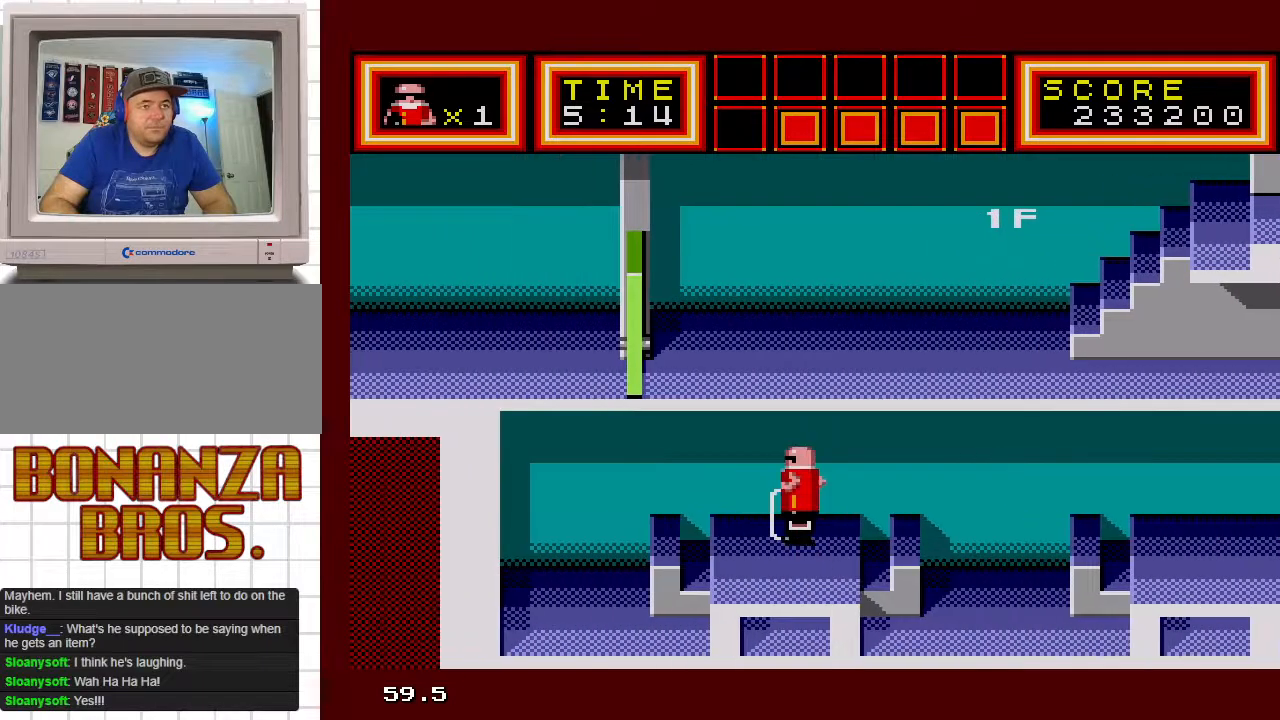
{"buttons": ["DPAD_UP", "DPAD_RIGHT"], "events": [[17, "DPAD_RIGHT", "down"]]}
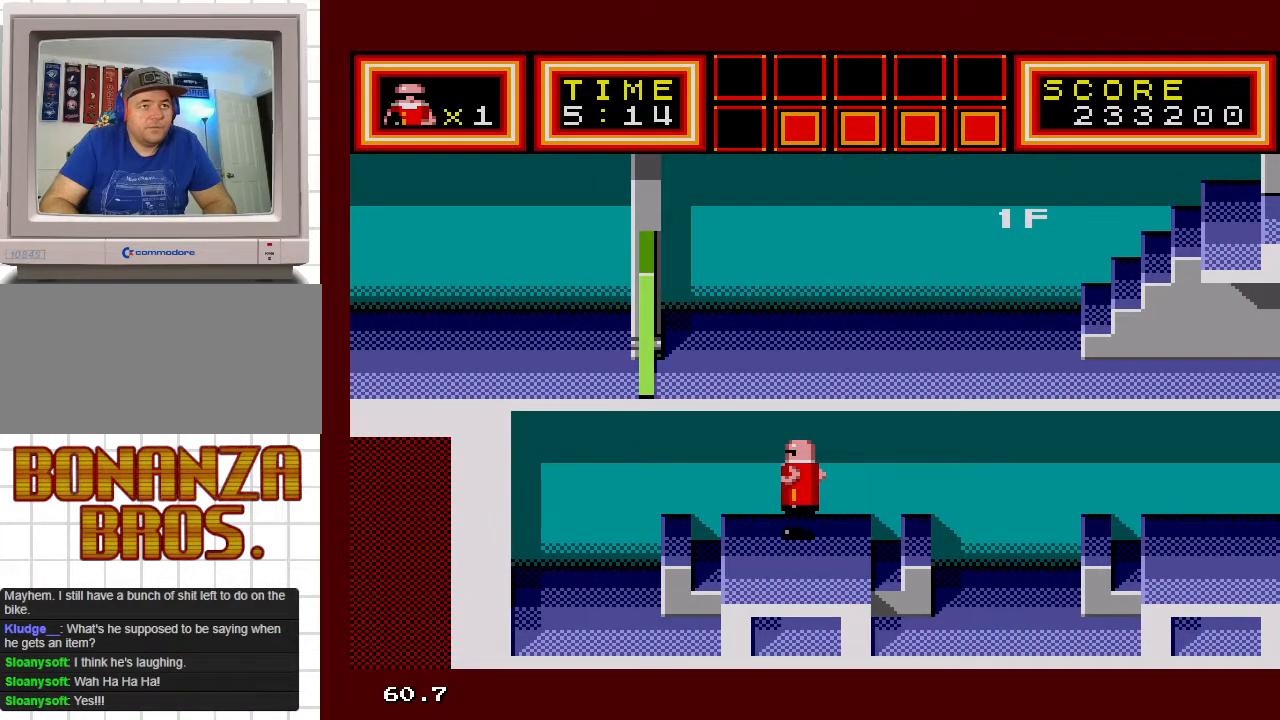
{"buttons": ["DPAD_DOWN", "DPAD_RIGHT"], "events": [[33, "DPAD_RIGHT", "up"], [67, "DPAD_UP", "up"], [500, "DPAD_DOWN", "down"], [500, "DPAD_RIGHT", "down"]]}
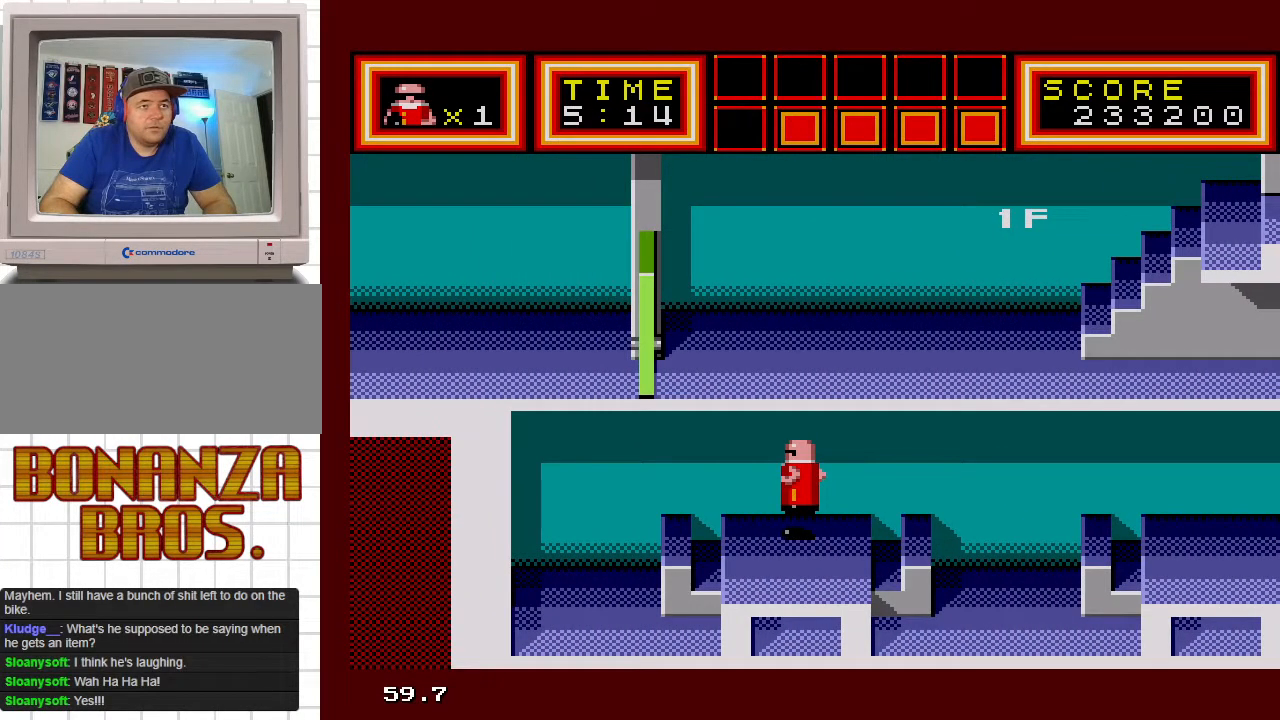
{"buttons": ["DPAD_DOWN", "DPAD_RIGHT"], "events": []}
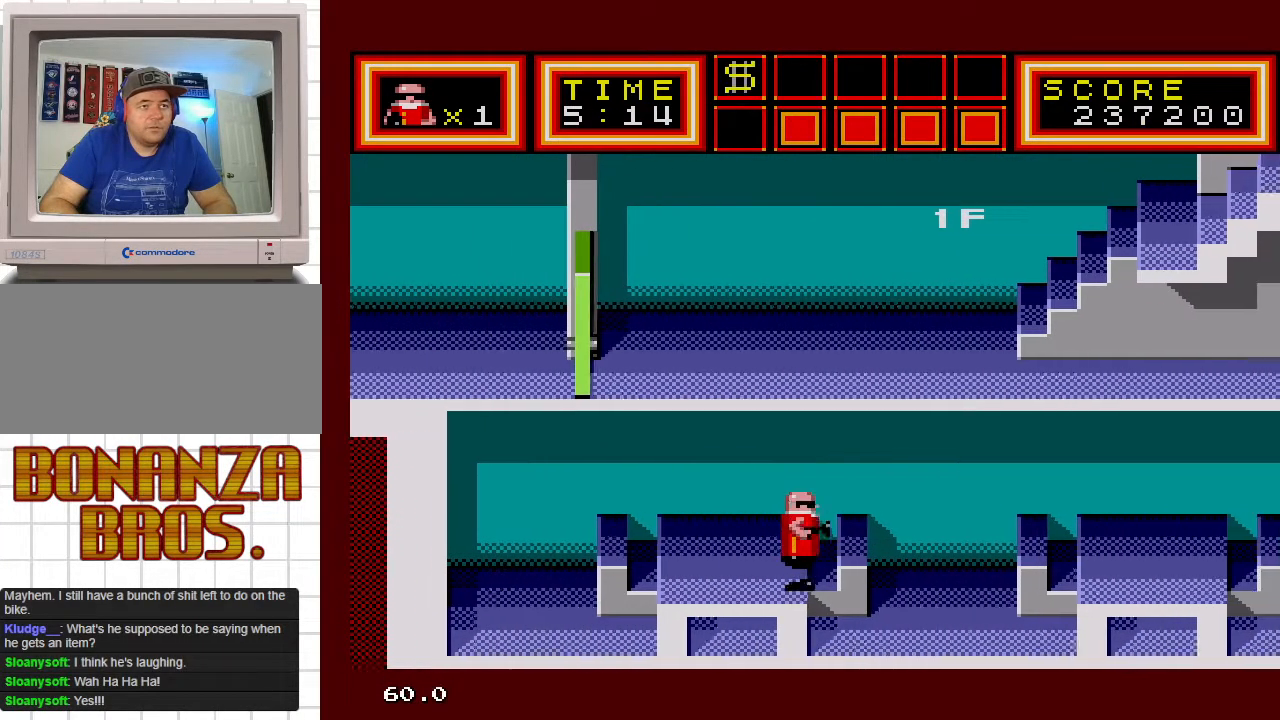
{"buttons": [], "events": [[133, "DPAD_DOWN", "up"], [150, "DPAD_RIGHT", "up"], [317, "DPAD_RIGHT", "down"], [500, "DPAD_RIGHT", "up"]]}
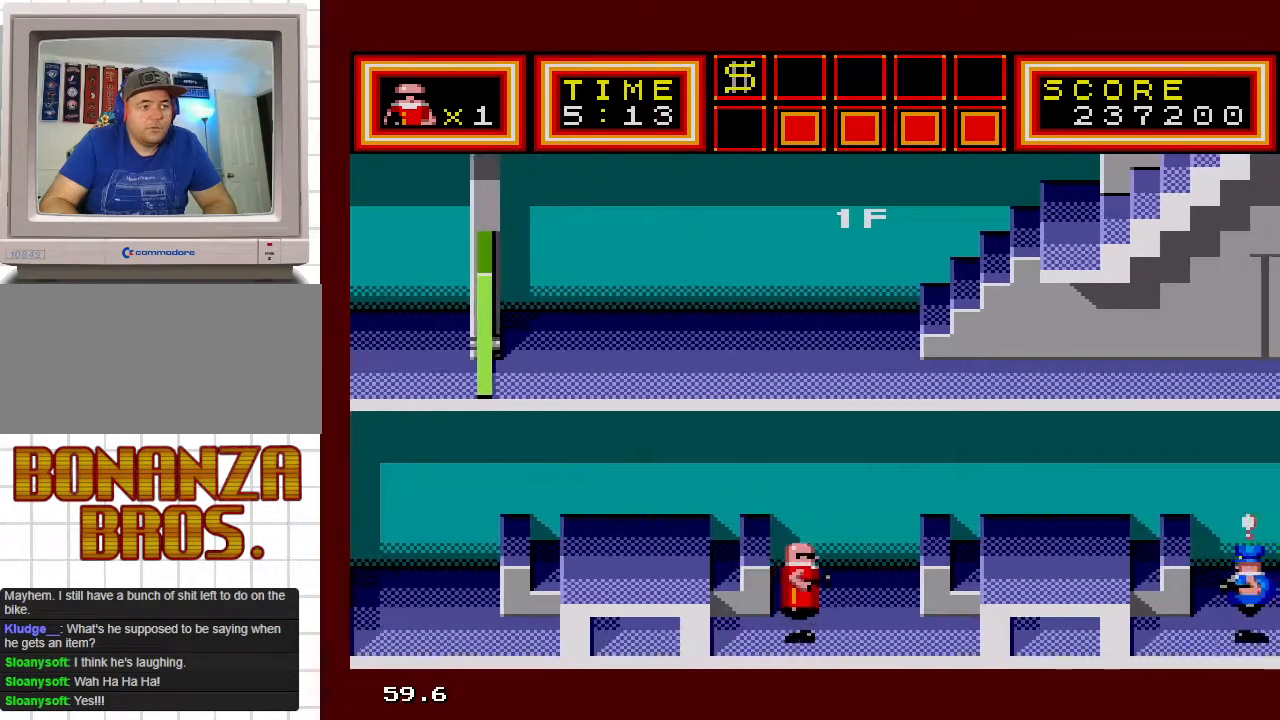
{"buttons": ["DPAD_RIGHT"], "events": [[33, "DPAD_LEFT", "down"], [200, "DPAD_DOWN", "down"], [217, "DPAD_LEFT", "up"], [233, "DPAD_DOWN", "up"], [233, "DPAD_RIGHT", "down"]]}
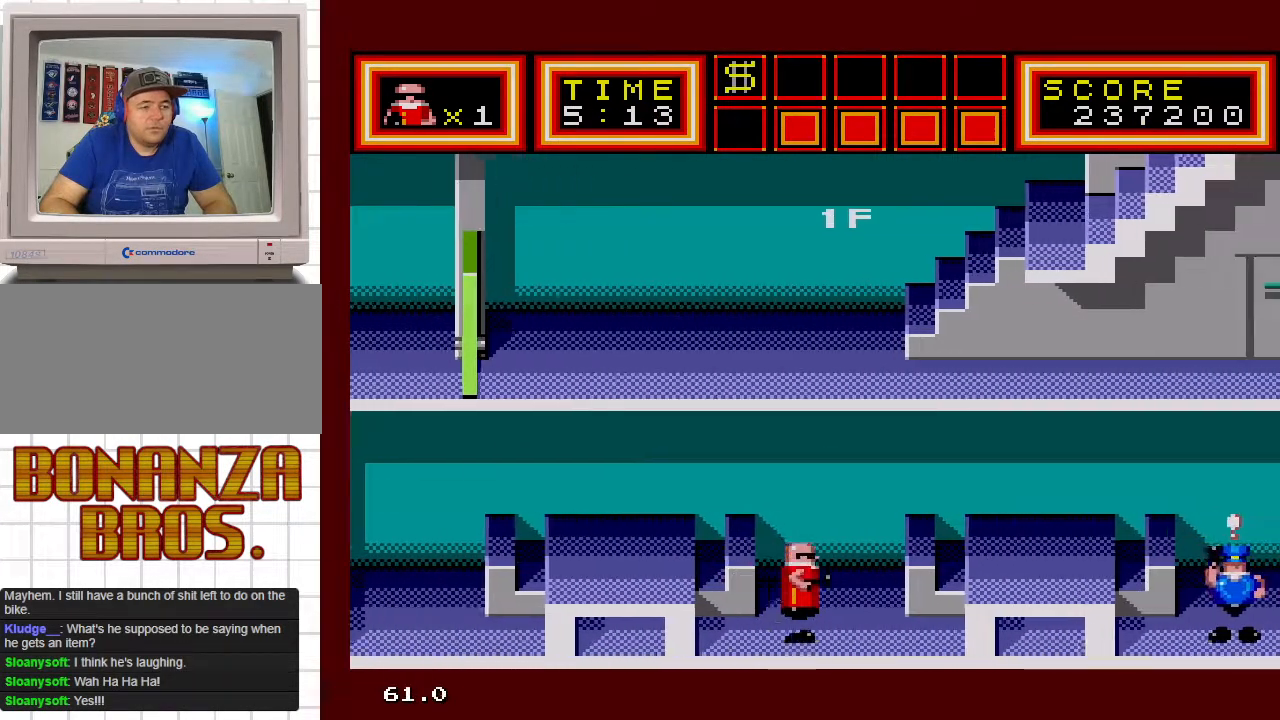
{"buttons": ["DPAD_RIGHT"], "events": []}
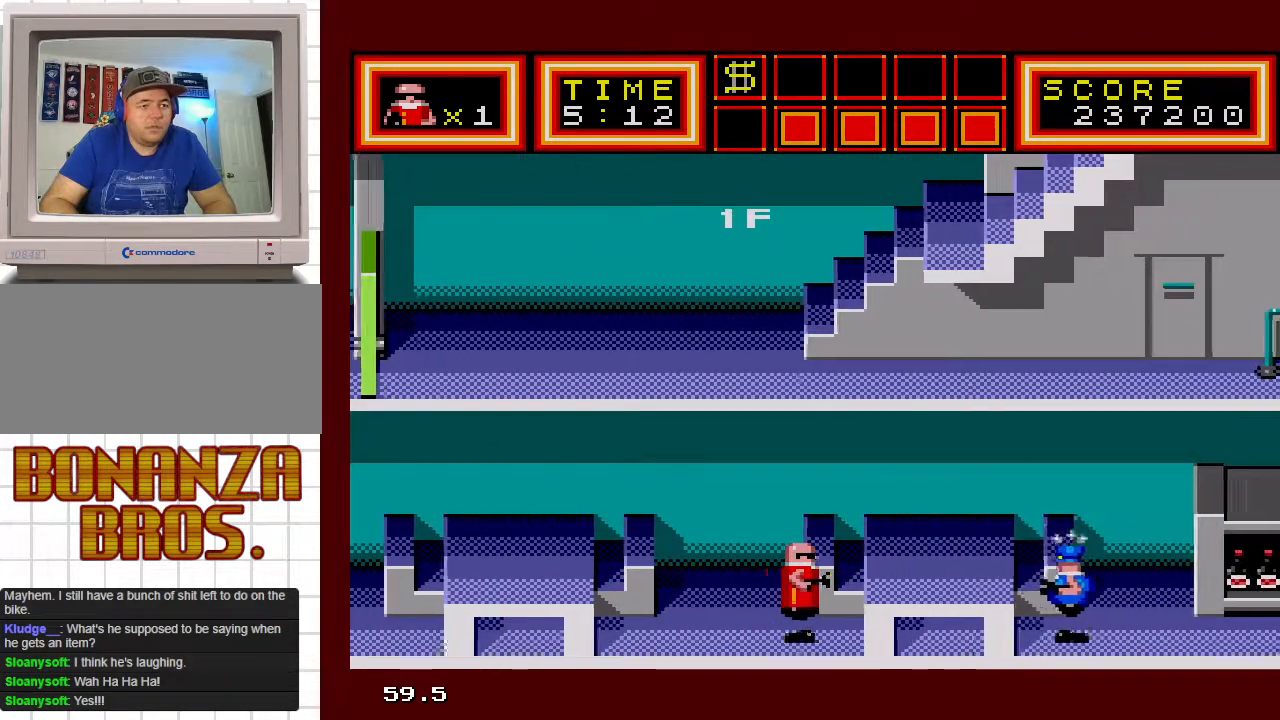
{"buttons": ["DPAD_LEFT"], "events": [[300, "DPAD_RIGHT", "up"], [400, "DPAD_LEFT", "down"]]}
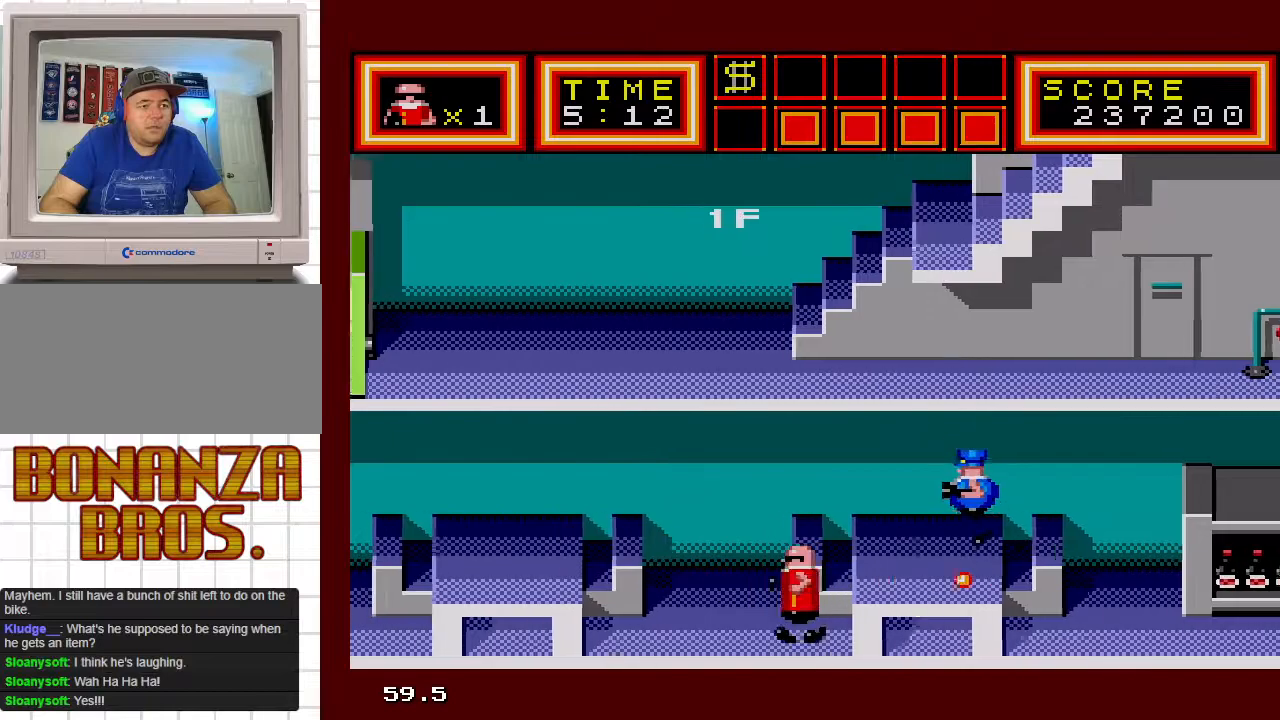
{"buttons": ["DPAD_LEFT"], "events": []}
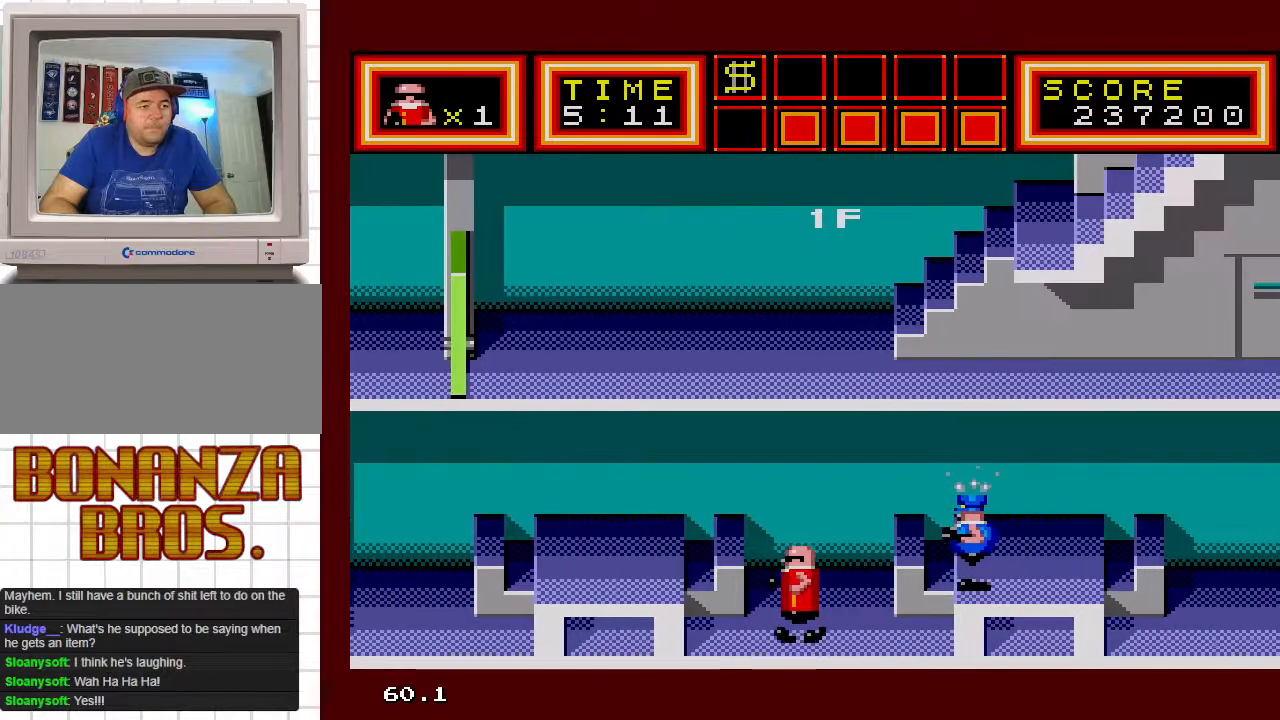
{"buttons": []}